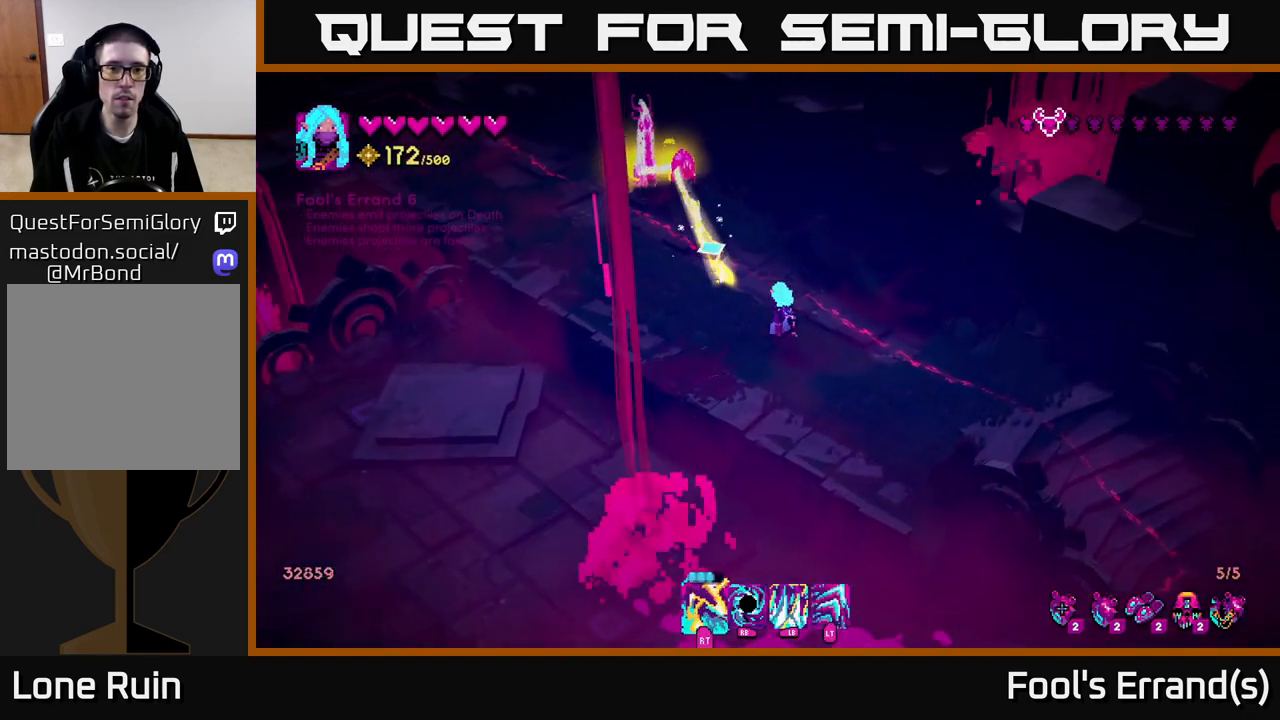
Gameplay with a controller (Xbox layout); each line is a JSON object with the inputs held at the frame after it. "events" lists button and stick changes between this image and that frame as [ms after this image, input, new state], when the widget could be followed in between. Not read: L3 R3.
{"buttons": ["R2"], "left_stick": "left", "right_stick": "up-left", "events": [[50, "left_stick", "up-left"], [133, "R2", "down"], [267, "R2", "up"], [283, "left_stick", "down-right"], [417, "R2", "down"], [417, "left_stick", "left"]]}
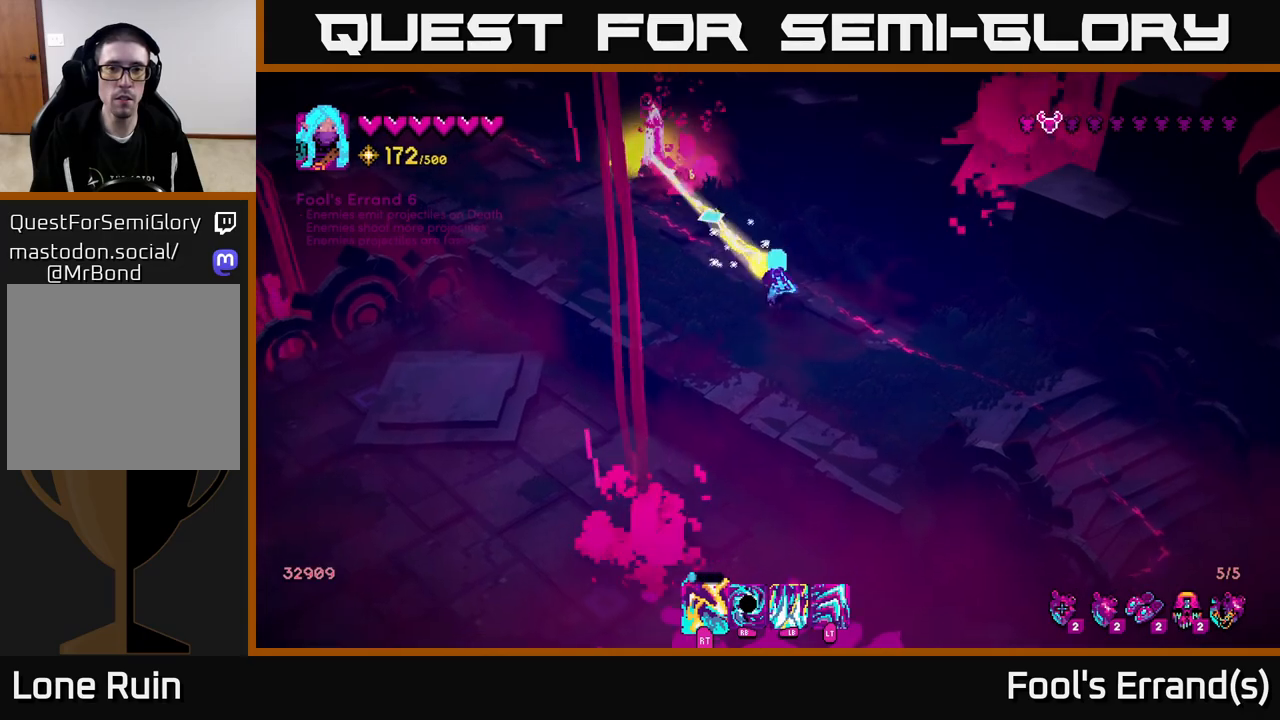
{"buttons": [], "left_stick": "up-left", "right_stick": "up-left", "events": [[50, "R2", "up"], [83, "left_stick", "center"], [150, "left_stick", "up"], [233, "R2", "down"], [267, "left_stick", "up-left"], [350, "R2", "up"]]}
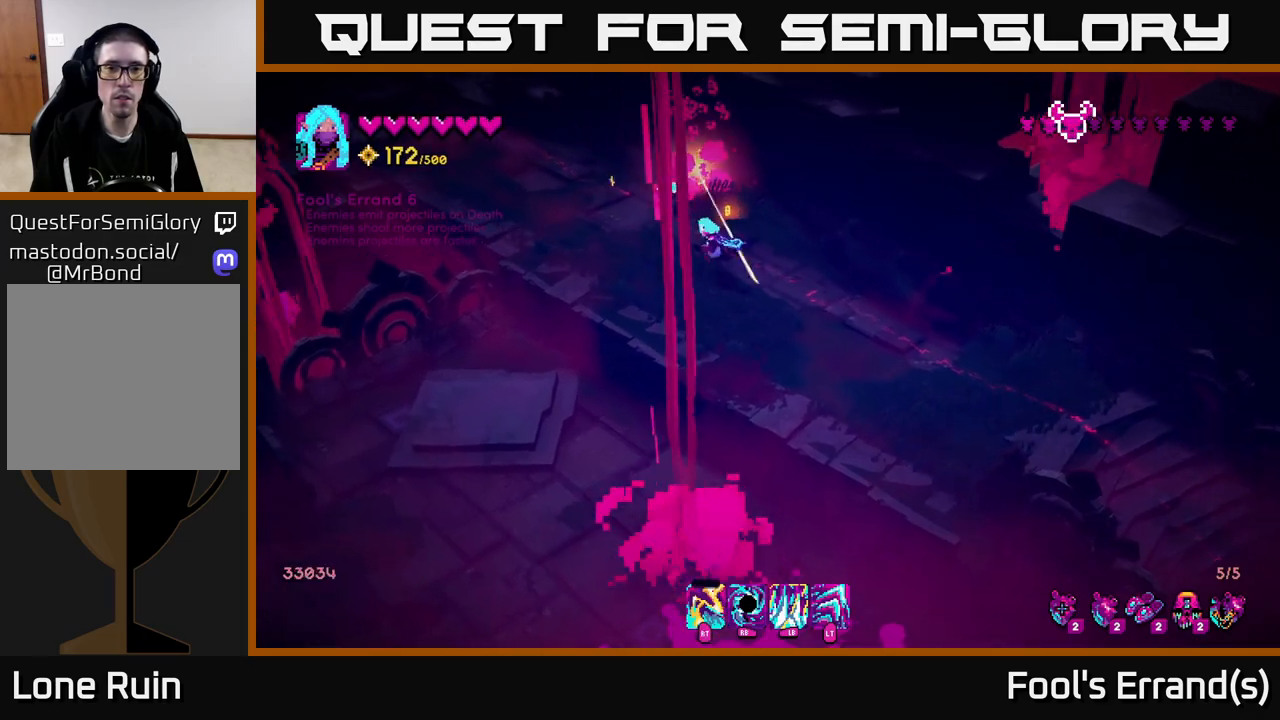
{"buttons": [], "left_stick": "down", "right_stick": "down", "events": [[117, "right_stick", "center"], [133, "left_stick", "up"], [450, "left_stick", "down"], [467, "right_stick", "down"]]}
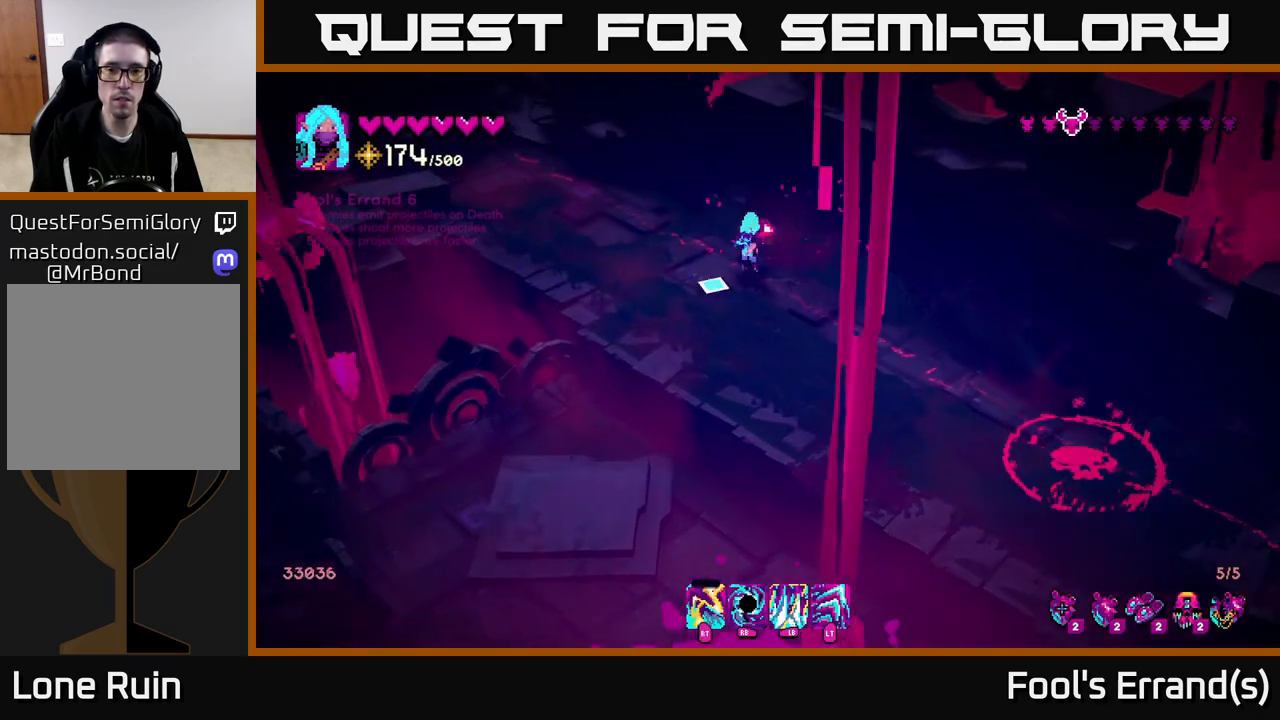
{"buttons": [], "left_stick": "down-left", "right_stick": "down-right", "events": [[167, "left_stick", "down-right"], [217, "right_stick", "down-right"], [433, "left_stick", "down-left"]]}
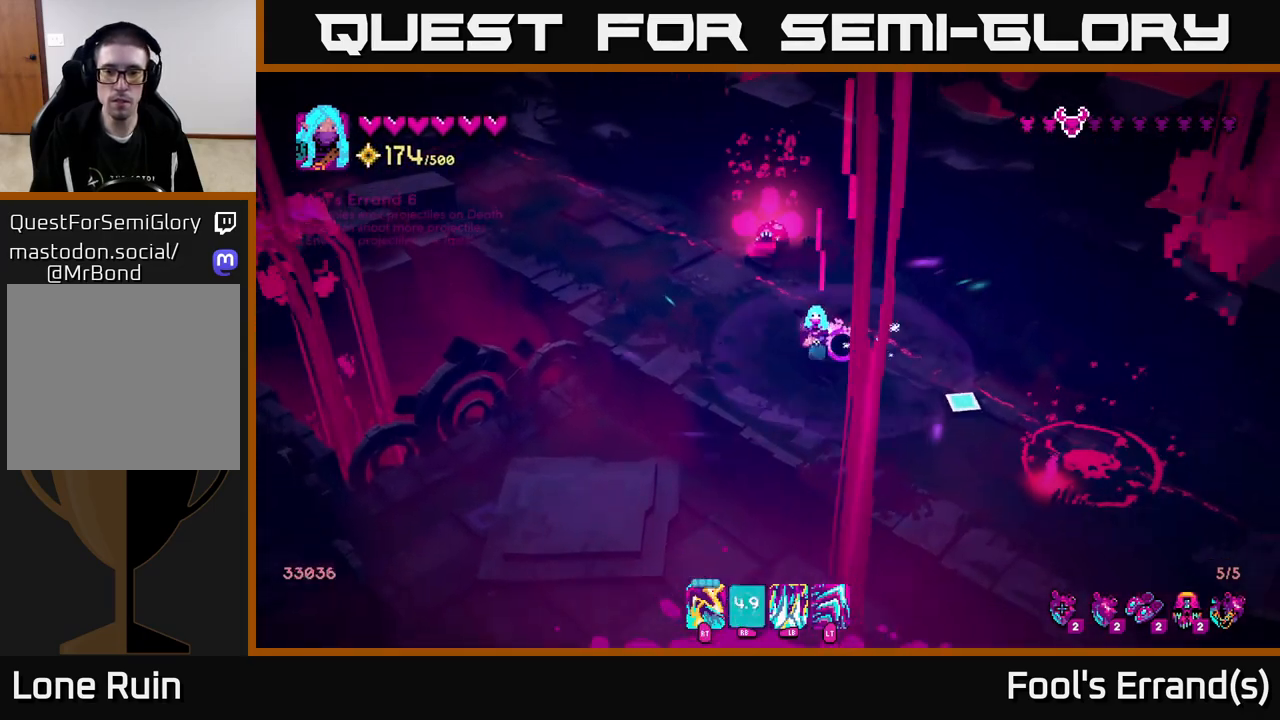
{"buttons": [], "left_stick": "up", "right_stick": "up", "events": [[150, "left_stick", "down-right"], [200, "left_stick", "center"], [400, "right_stick", "up"], [417, "left_stick", "up"]]}
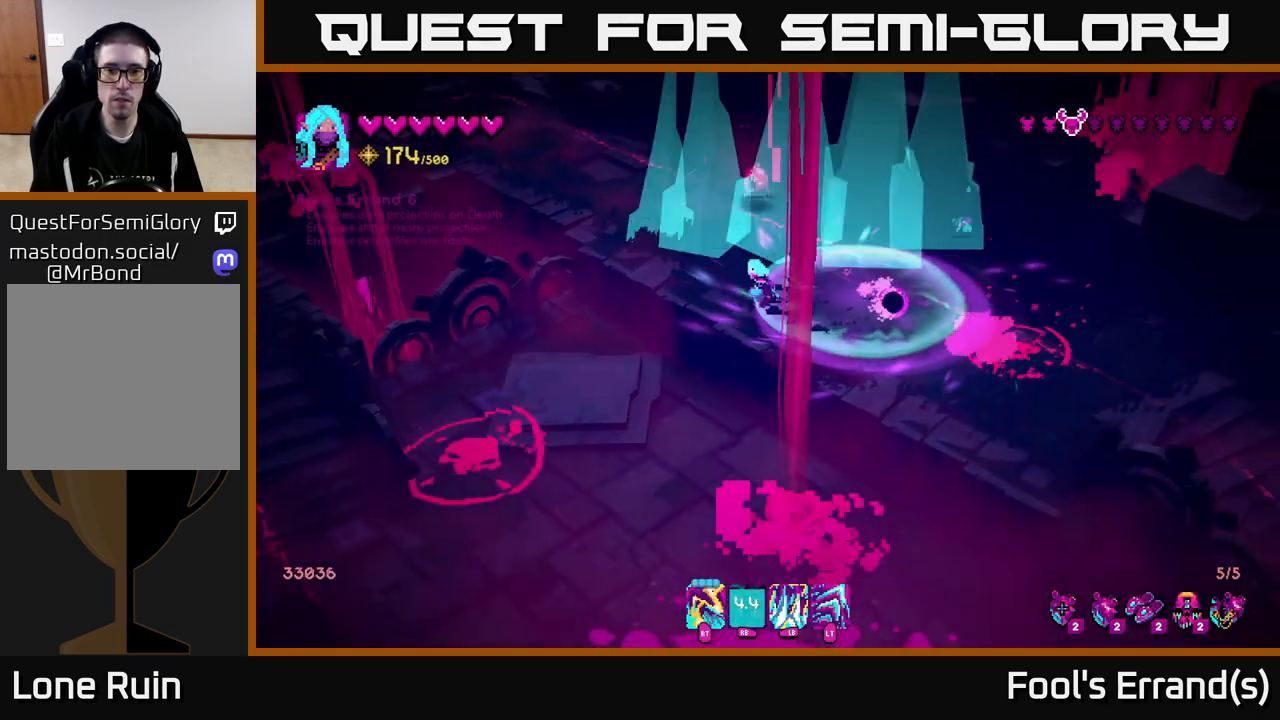
{"buttons": [], "left_stick": "down", "right_stick": "up-right", "events": [[17, "L1", "down"], [133, "L1", "up"], [167, "left_stick", "center"], [267, "R2", "down"], [267, "left_stick", "down-left"], [383, "R2", "up"], [467, "left_stick", "down"], [500, "right_stick", "up-right"]]}
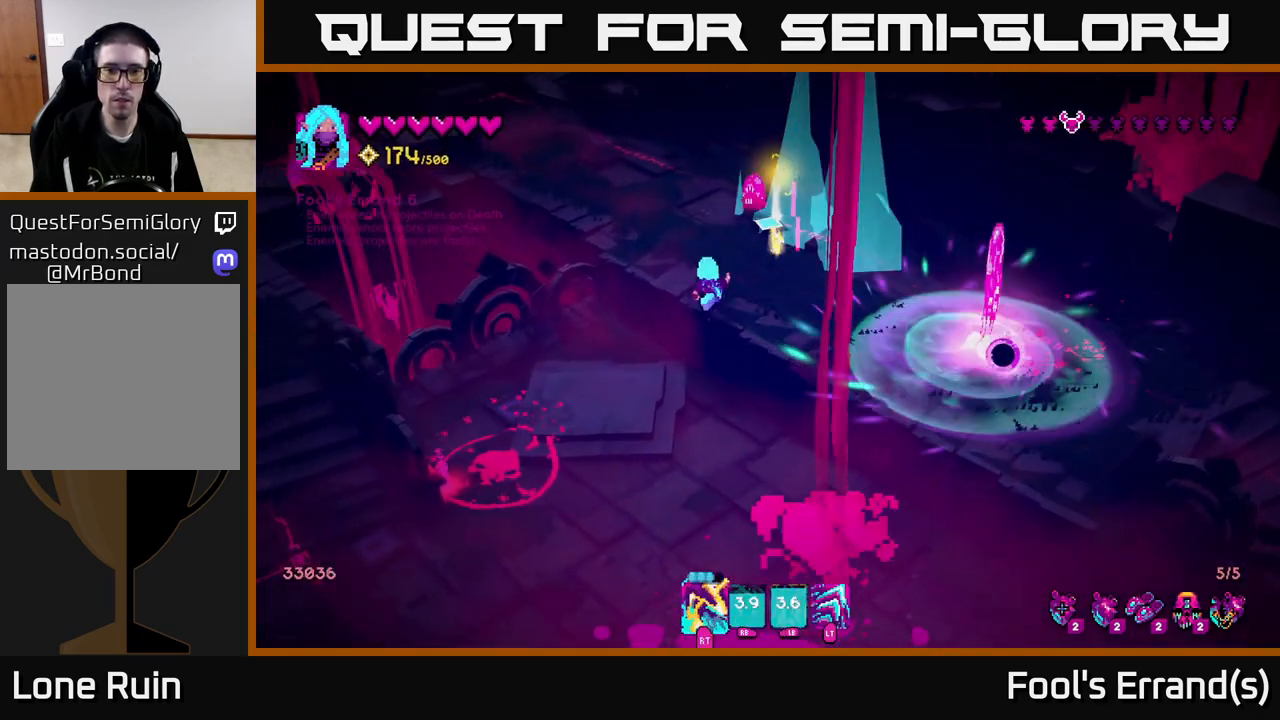
{"buttons": [], "left_stick": "down-left", "right_stick": "left", "events": [[183, "R2", "down"], [250, "R2", "up"], [450, "right_stick", "up-left"], [500, "left_stick", "down-left"], [500, "right_stick", "left"]]}
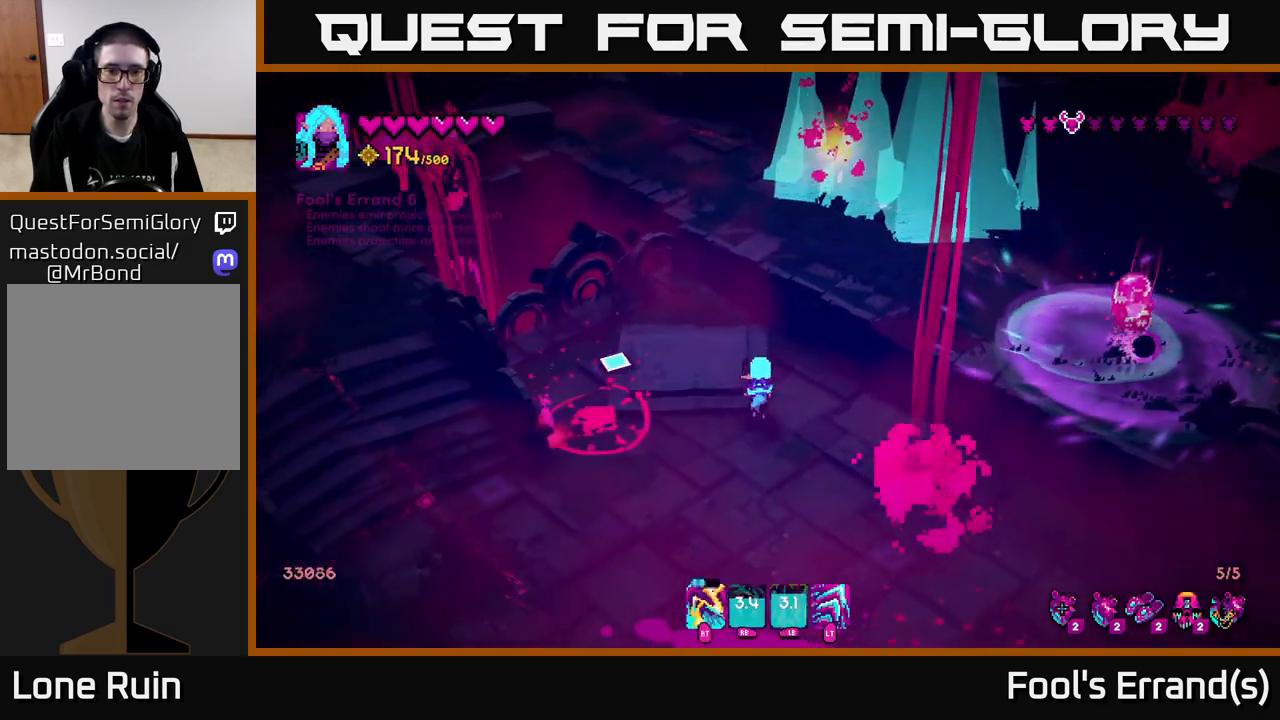
{"buttons": [], "left_stick": "down-right", "right_stick": "up-right", "events": [[83, "R2", "down"], [100, "left_stick", "down"], [183, "R2", "up"], [200, "left_stick", "down-right"], [283, "right_stick", "up"], [333, "right_stick", "up-right"]]}
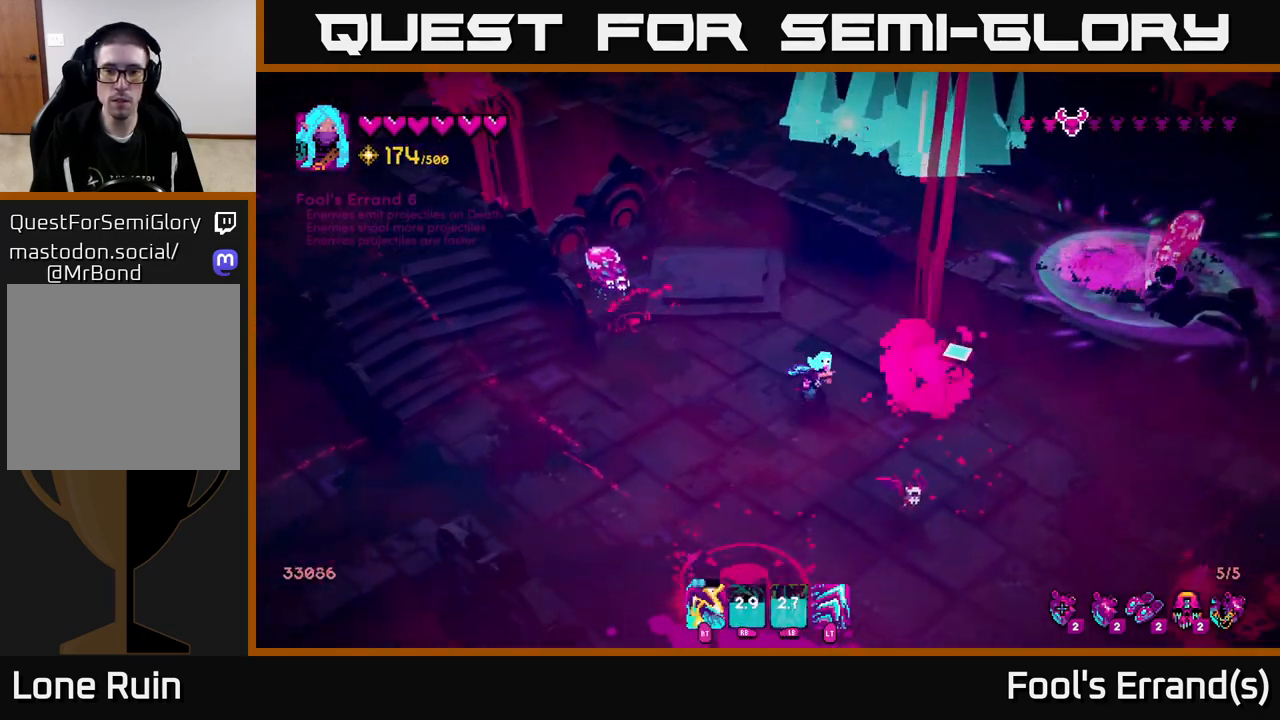
{"buttons": [], "left_stick": "down-left", "right_stick": "up-right", "events": [[33, "R2", "down"], [50, "left_stick", "down"], [117, "R2", "up"], [383, "R2", "down"], [400, "left_stick", "down-left"], [483, "R2", "up"]]}
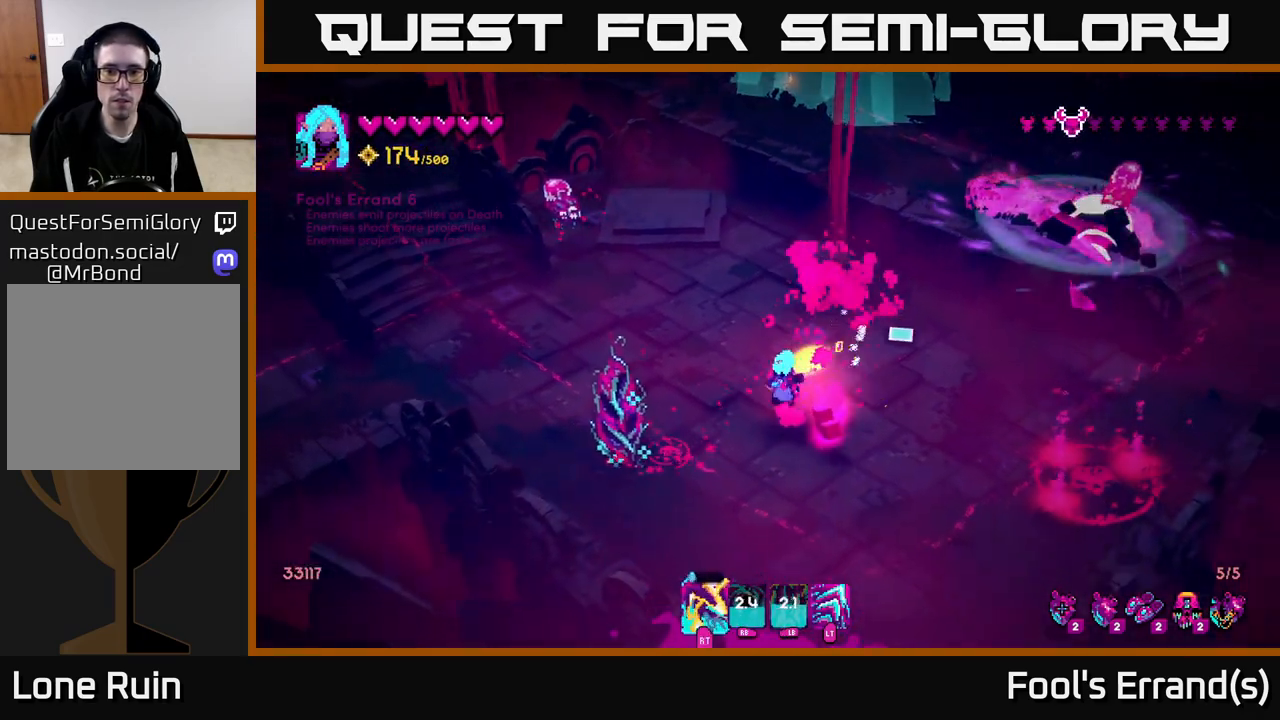
{"buttons": [], "left_stick": "down-right", "right_stick": "left", "events": [[167, "right_stick", "center"], [200, "left_stick", "down-right"], [217, "right_stick", "left"], [233, "R2", "down"], [350, "R2", "up"]]}
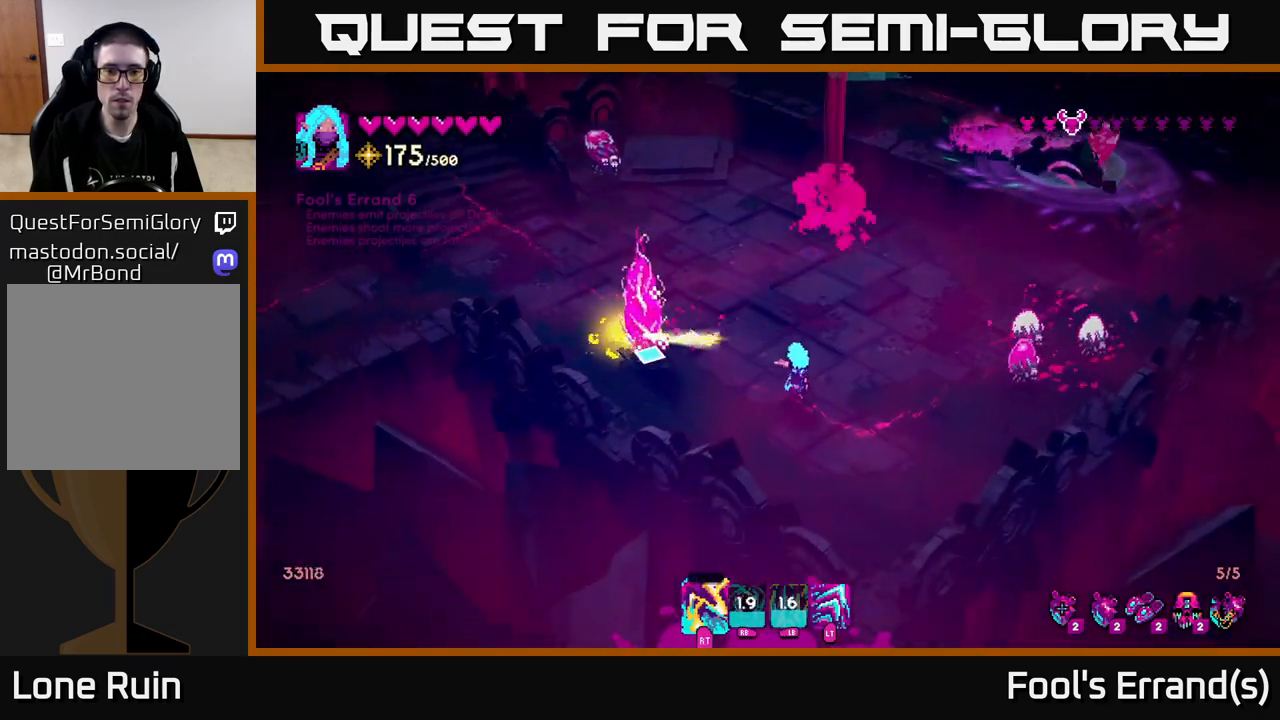
{"buttons": [], "left_stick": "down-right", "right_stick": "up-left", "events": [[33, "R2", "down"], [150, "R2", "up"], [217, "left_stick", "left"], [317, "R1", "down"], [333, "left_stick", "down-right"], [333, "right_stick", "up-left"], [400, "R1", "up"]]}
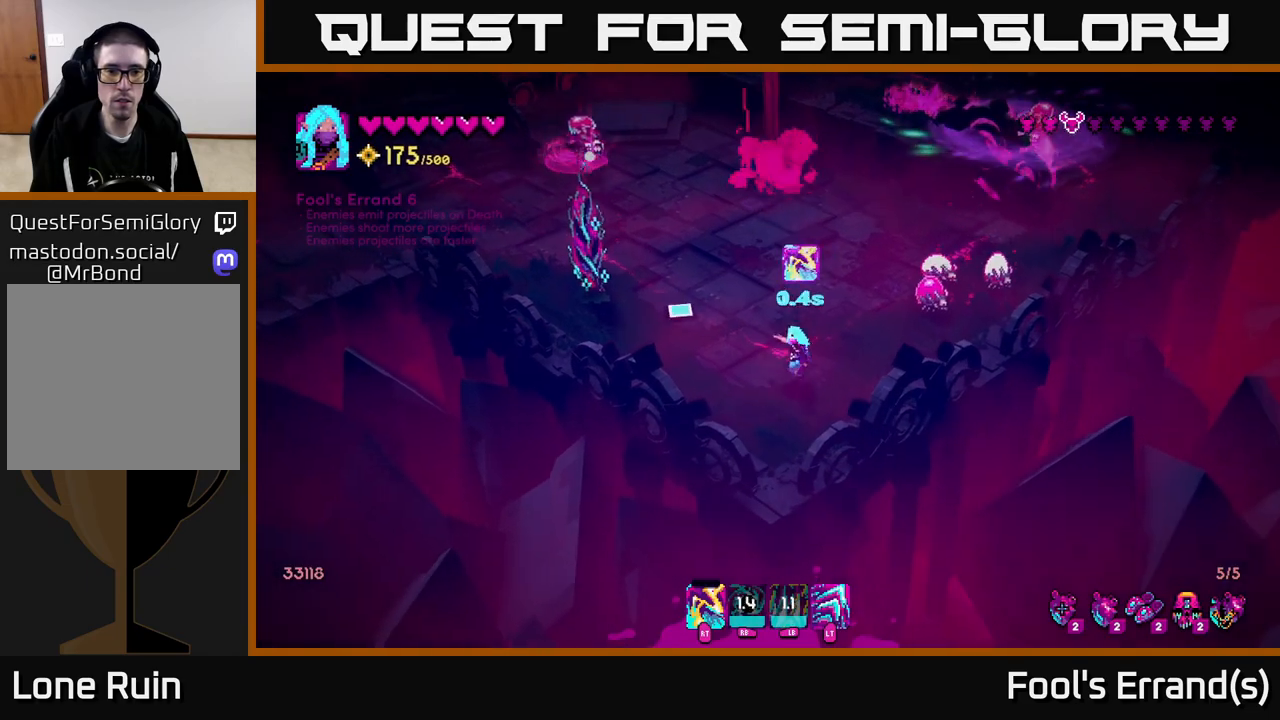
{"buttons": ["R1"], "left_stick": "center", "right_stick": "up-left", "events": [[33, "left_stick", "center"], [183, "L1", "down"], [233, "left_stick", "down"], [317, "L1", "up"], [383, "left_stick", "center"], [417, "R1", "down"]]}
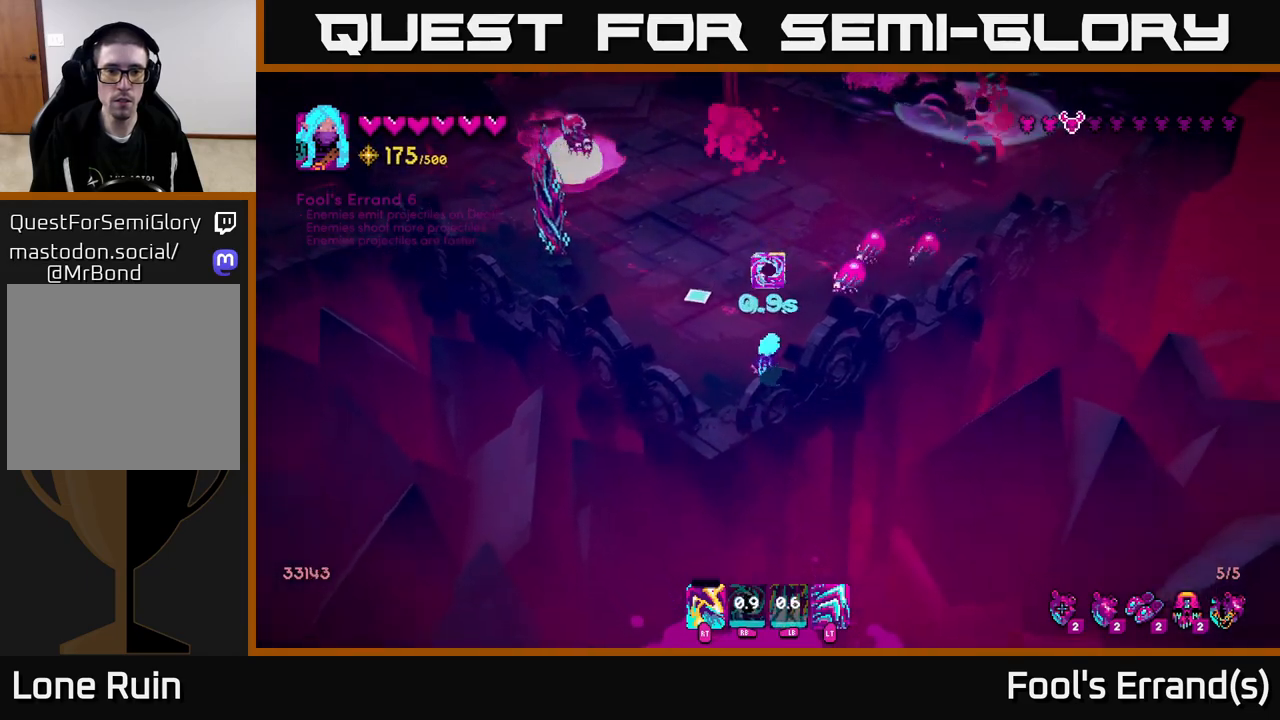
{"buttons": ["L2"], "left_stick": "up-left", "right_stick": "up-left", "events": [[33, "R1", "up"], [67, "left_stick", "left"], [233, "left_stick", "center"], [267, "R1", "down"], [367, "R1", "up"], [400, "left_stick", "up-left"], [467, "L2", "down"]]}
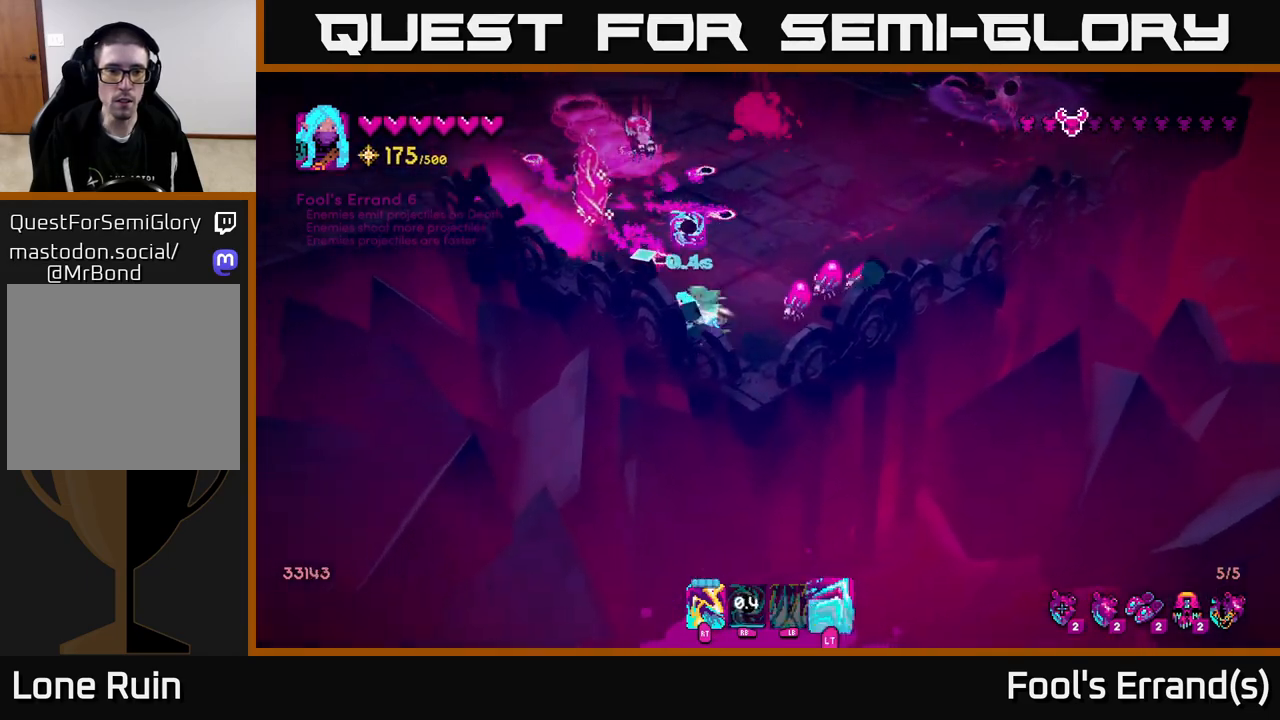
{"buttons": ["L2"], "left_stick": "up-left", "right_stick": "down-left", "events": [[17, "R2", "down"], [17, "left_stick", "up"], [50, "R2", "up"], [83, "R2", "down"], [100, "L2", "up"], [167, "R2", "up"], [200, "L2", "down"], [250, "R2", "down"], [300, "L2", "up"], [333, "R2", "up"], [367, "right_stick", "down-left"], [400, "R2", "down"], [417, "left_stick", "up-left"], [450, "L2", "down"], [500, "R2", "up"]]}
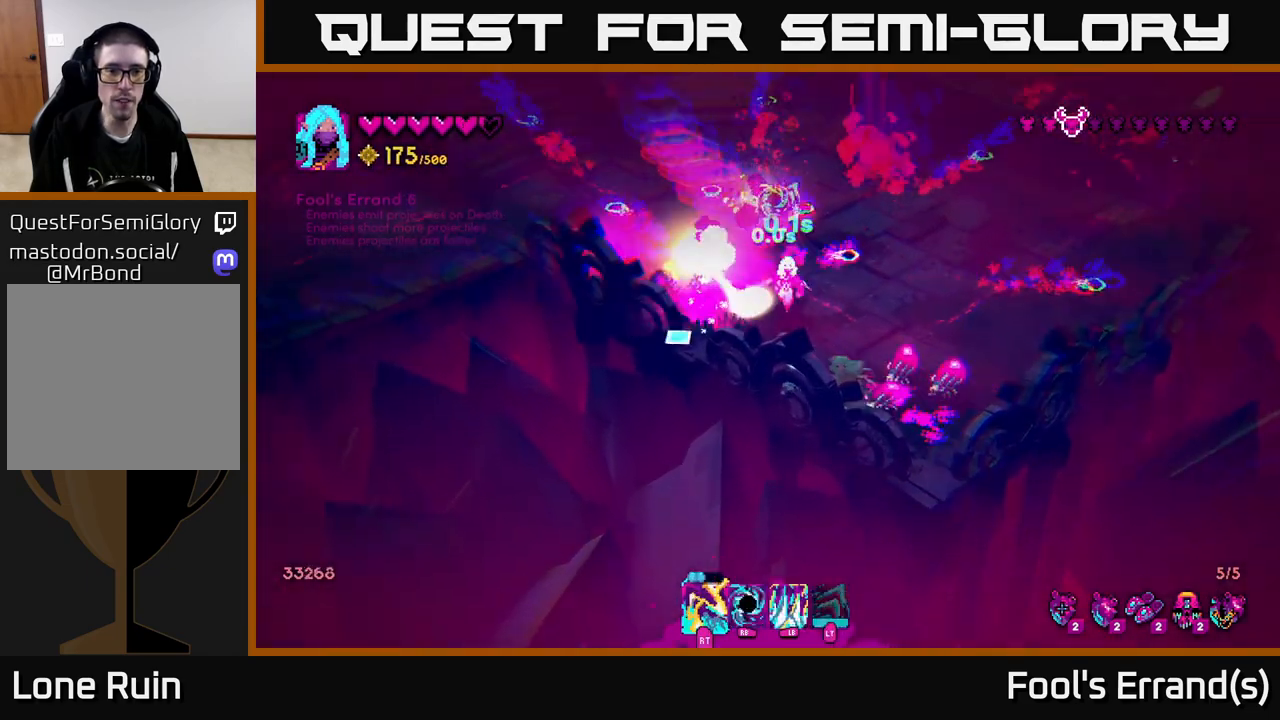
{"buttons": [], "left_stick": "up-left", "right_stick": "down", "events": [[50, "R2", "down"], [67, "L2", "up"], [133, "R2", "up"], [150, "L2", "down"], [150, "right_stick", "down"], [217, "R2", "down"], [250, "L2", "up"], [300, "R2", "up"], [333, "left_stick", "left"], [367, "R2", "down"], [467, "R2", "up"], [467, "left_stick", "up-left"]]}
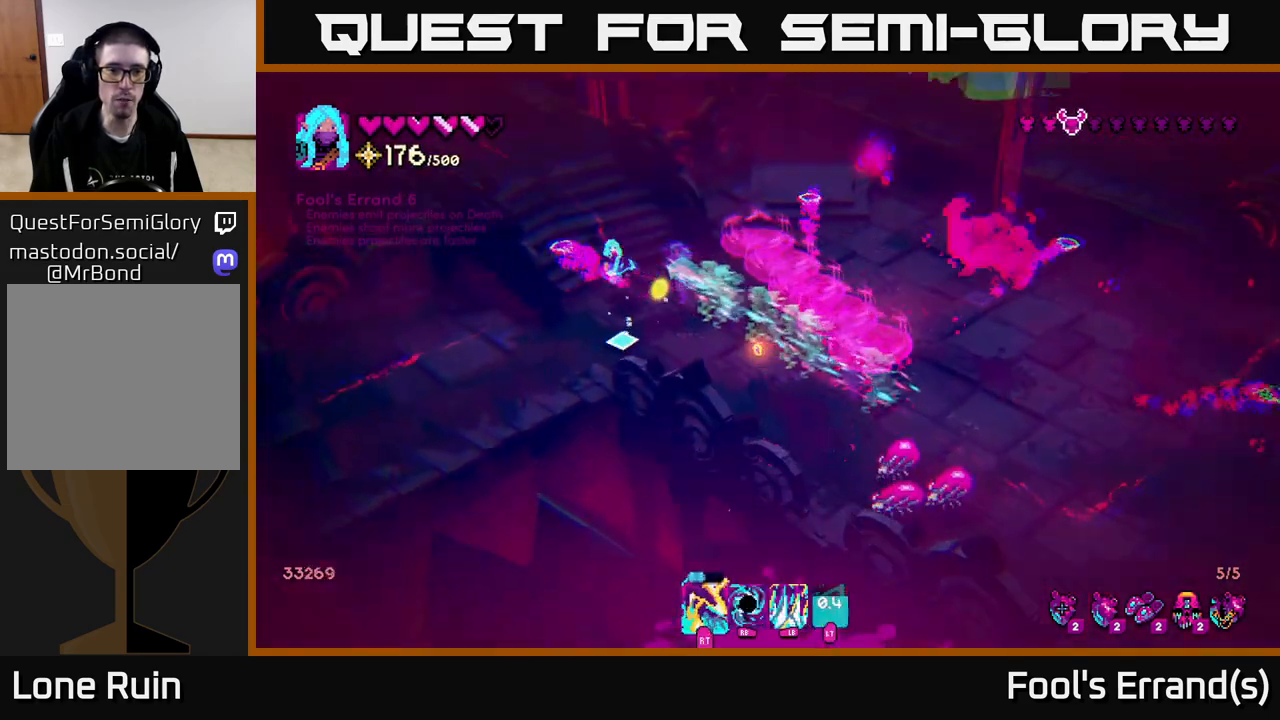
{"buttons": [], "left_stick": "up", "right_stick": "down-right", "events": [[33, "R2", "down"], [100, "left_stick", "right"], [100, "right_stick", "down-right"], [117, "R2", "up"], [183, "R2", "down"], [200, "left_stick", "down-right"], [267, "R2", "up"], [367, "R2", "down"], [400, "left_stick", "up-left"], [433, "R2", "up"], [467, "left_stick", "up"]]}
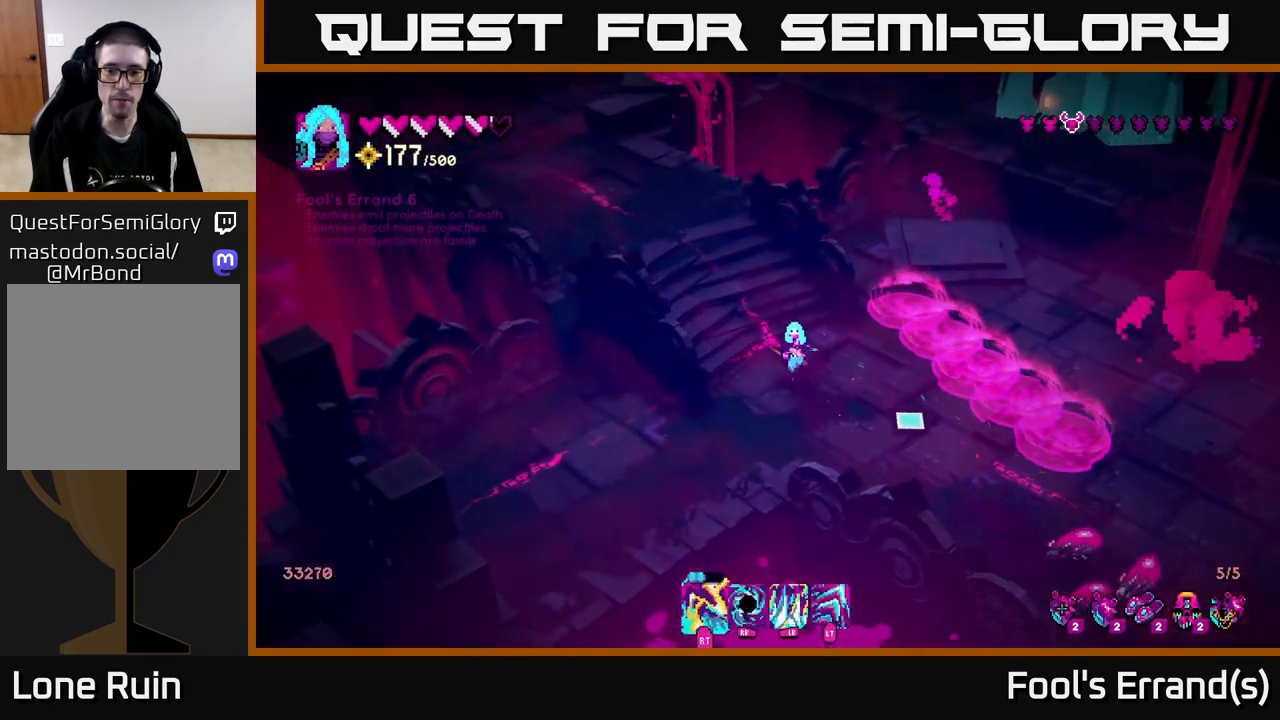
{"buttons": [], "left_stick": "up-right", "right_stick": "down", "events": [[17, "left_stick", "up-right"], [100, "left_stick", "down-right"], [283, "left_stick", "up-right"], [317, "R2", "down"], [433, "R2", "up"], [483, "right_stick", "down"]]}
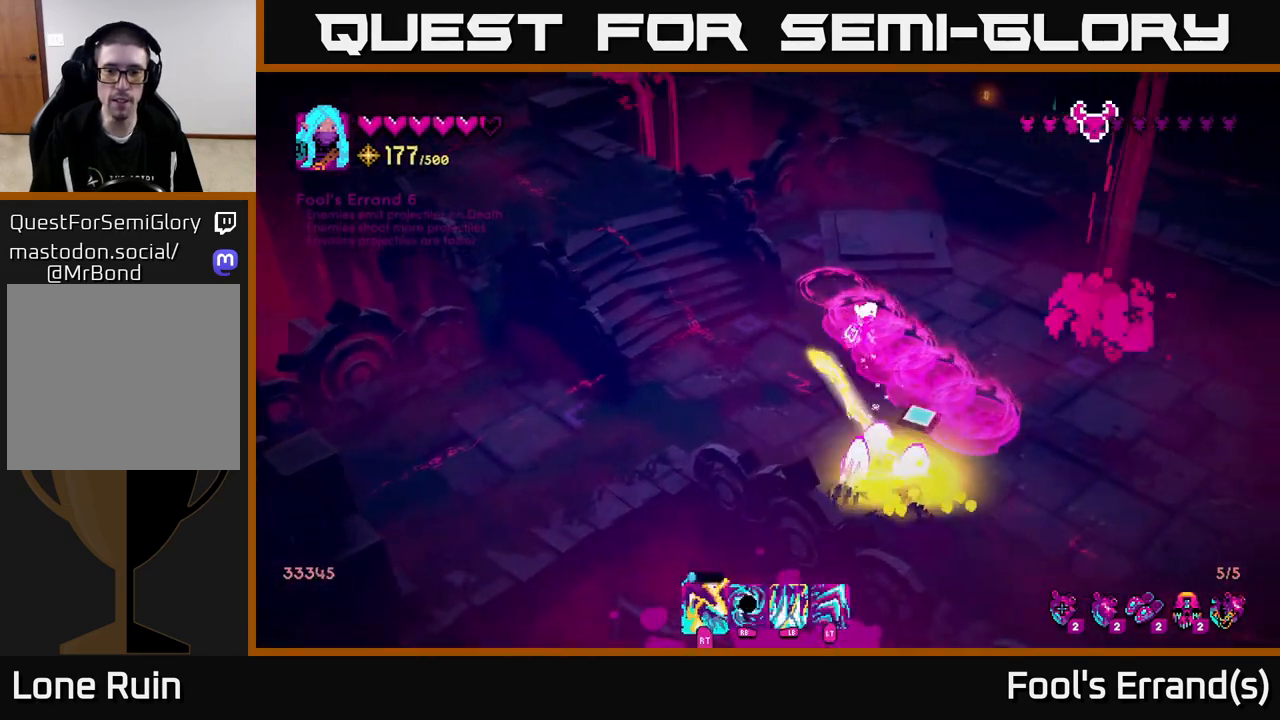
{"buttons": [], "left_stick": "down", "right_stick": "down-left", "events": [[17, "L2", "down"], [17, "R2", "down"], [133, "L2", "up"], [133, "left_stick", "right"], [150, "R2", "up"], [233, "R2", "down"], [300, "left_stick", "down"], [317, "R2", "up"], [383, "right_stick", "down-left"], [400, "R2", "down"], [483, "R2", "up"]]}
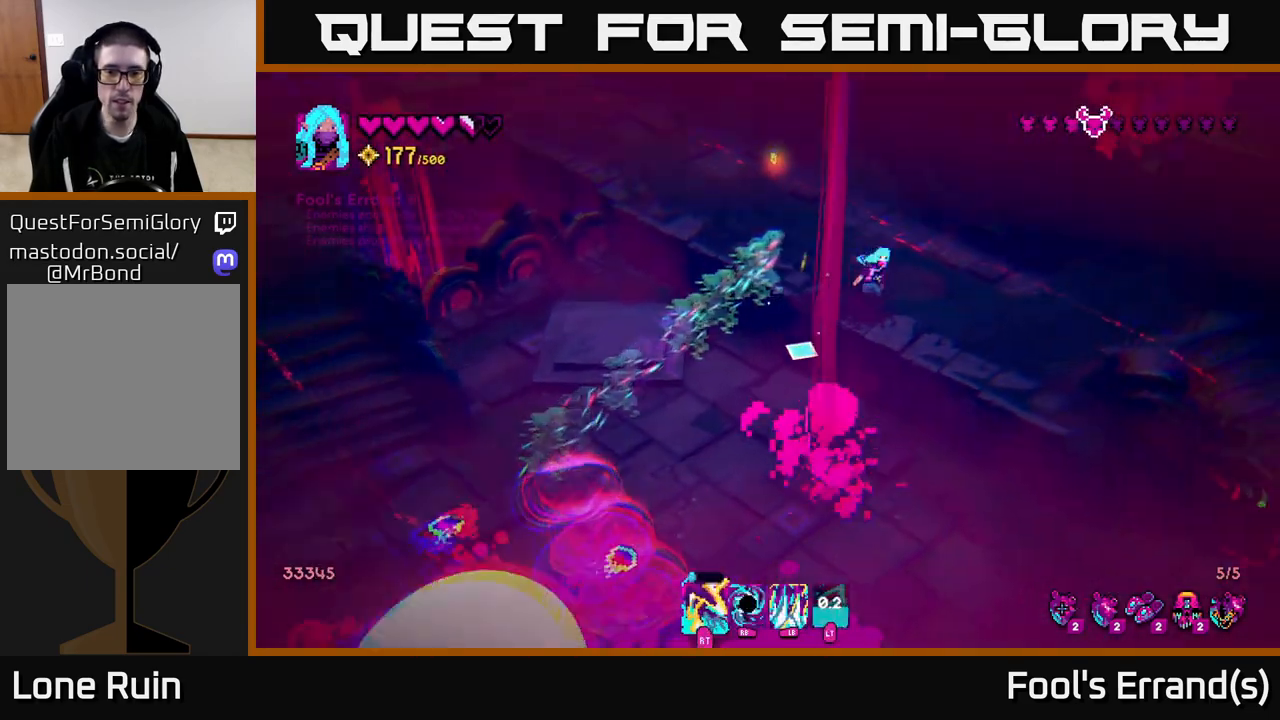
{"buttons": [], "left_stick": "up", "right_stick": "up-left", "events": [[350, "left_stick", "up"], [350, "right_stick", "up-left"]]}
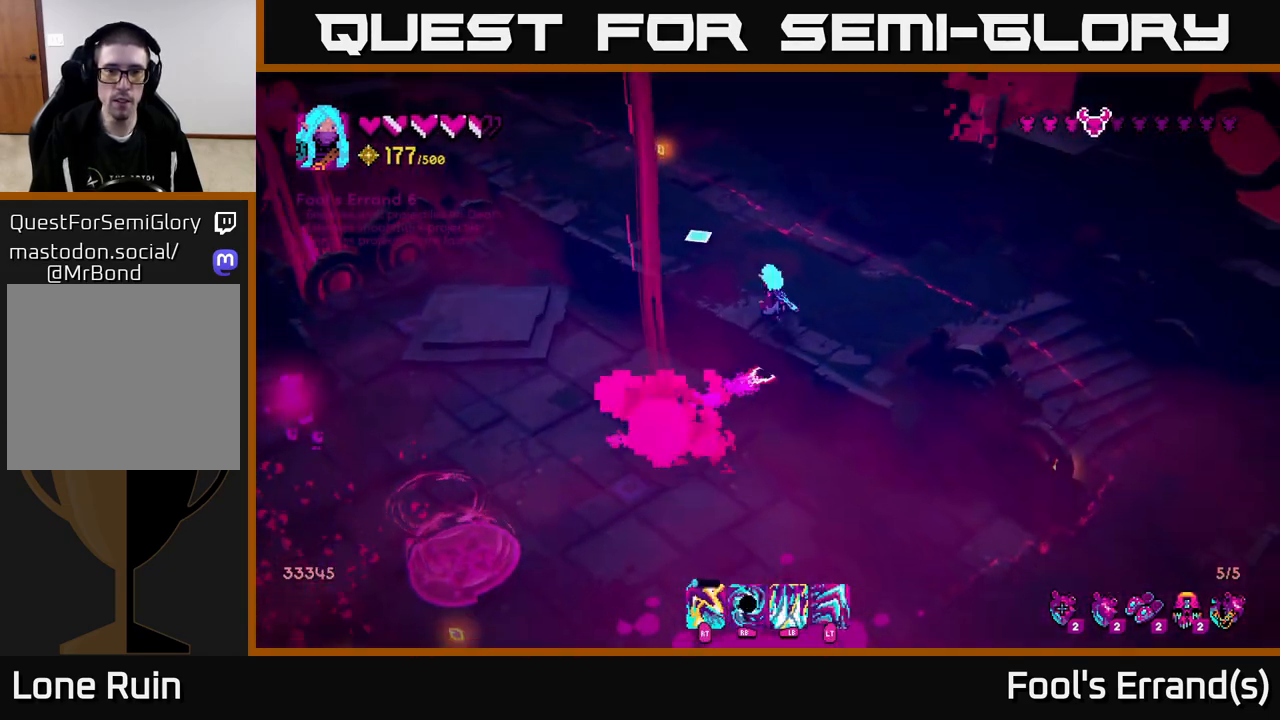
{"buttons": [], "left_stick": "down", "right_stick": "down", "events": [[100, "L2", "down"], [233, "left_stick", "up-left"], [250, "L2", "up"], [433, "left_stick", "down"], [450, "right_stick", "down"]]}
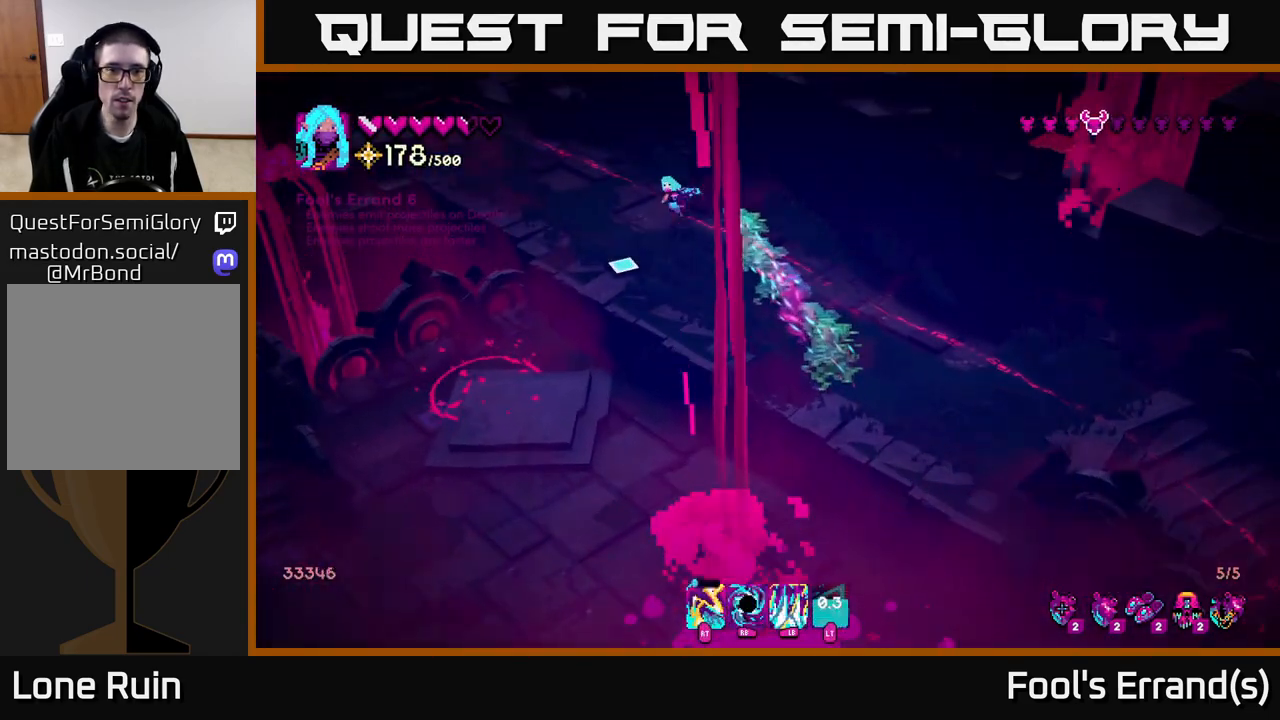
{"buttons": [], "left_stick": "down-left", "right_stick": "down-left", "events": [[267, "right_stick", "down-left"], [367, "left_stick", "down-left"]]}
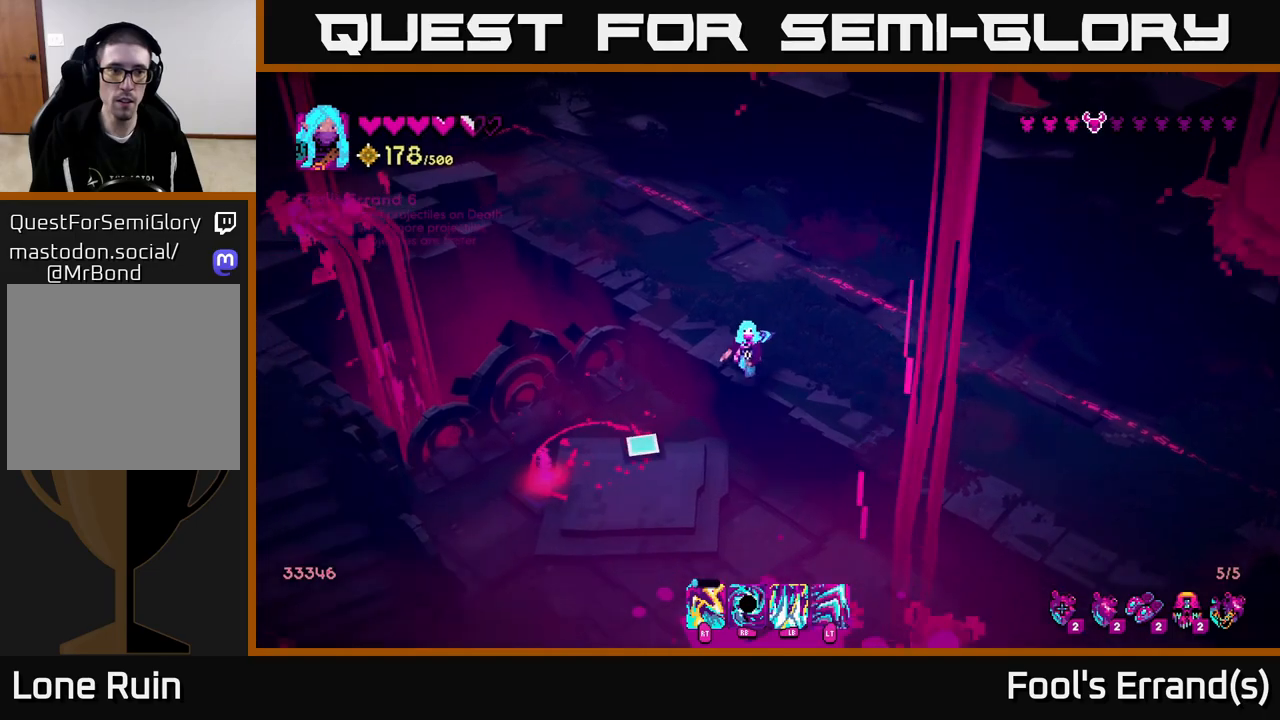
{"buttons": [], "left_stick": "down-left", "right_stick": "center", "events": [[267, "right_stick", "center"]]}
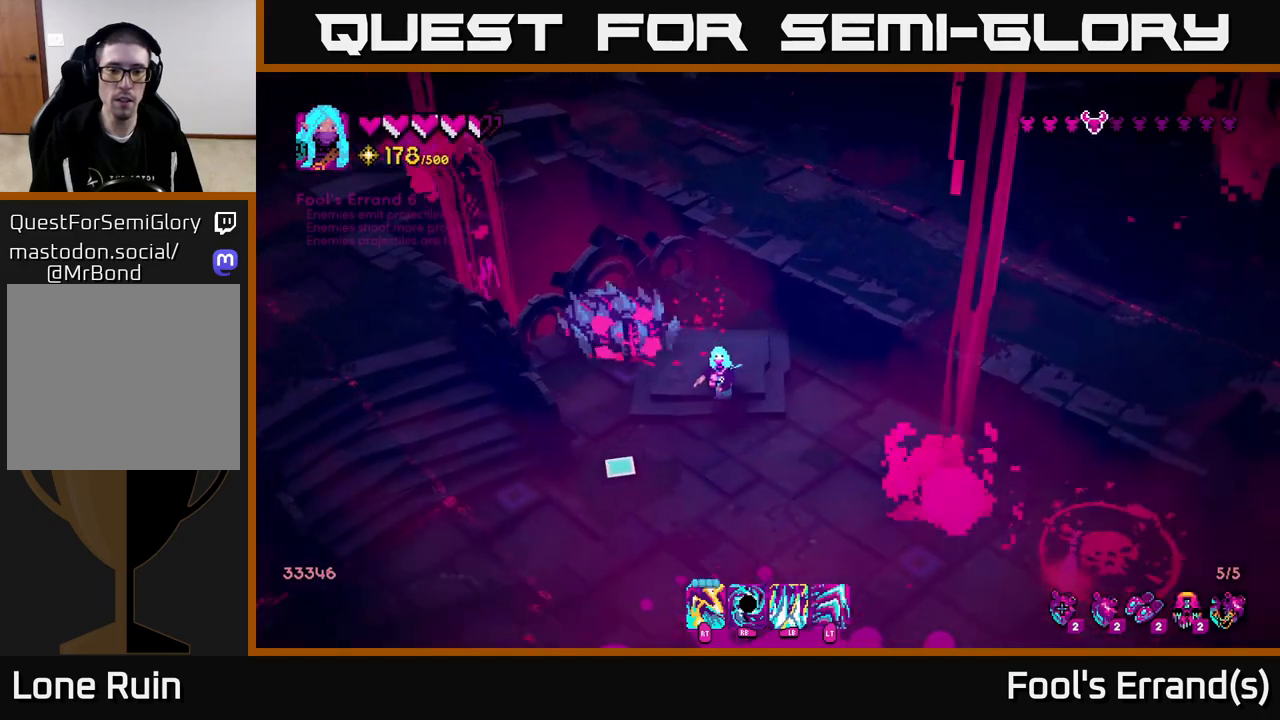
{"buttons": [], "left_stick": "down", "right_stick": "up-right", "events": [[33, "right_stick", "down"], [367, "right_stick", "down-right"], [383, "left_stick", "down"], [500, "right_stick", "up-right"]]}
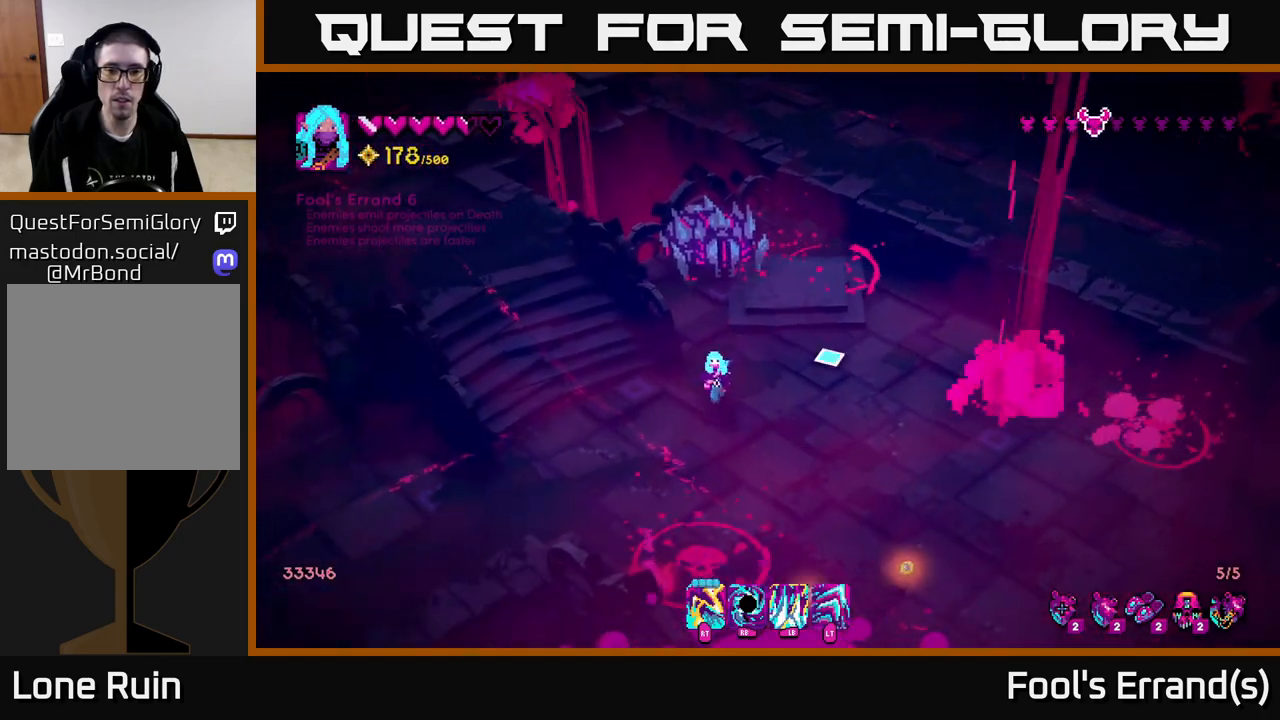
{"buttons": ["R2"], "left_stick": "down", "right_stick": "up", "events": [[67, "right_stick", "up"], [83, "left_stick", "up-right"], [133, "R2", "down"], [233, "R2", "up"], [267, "left_stick", "center"], [333, "R2", "down"], [383, "left_stick", "down"]]}
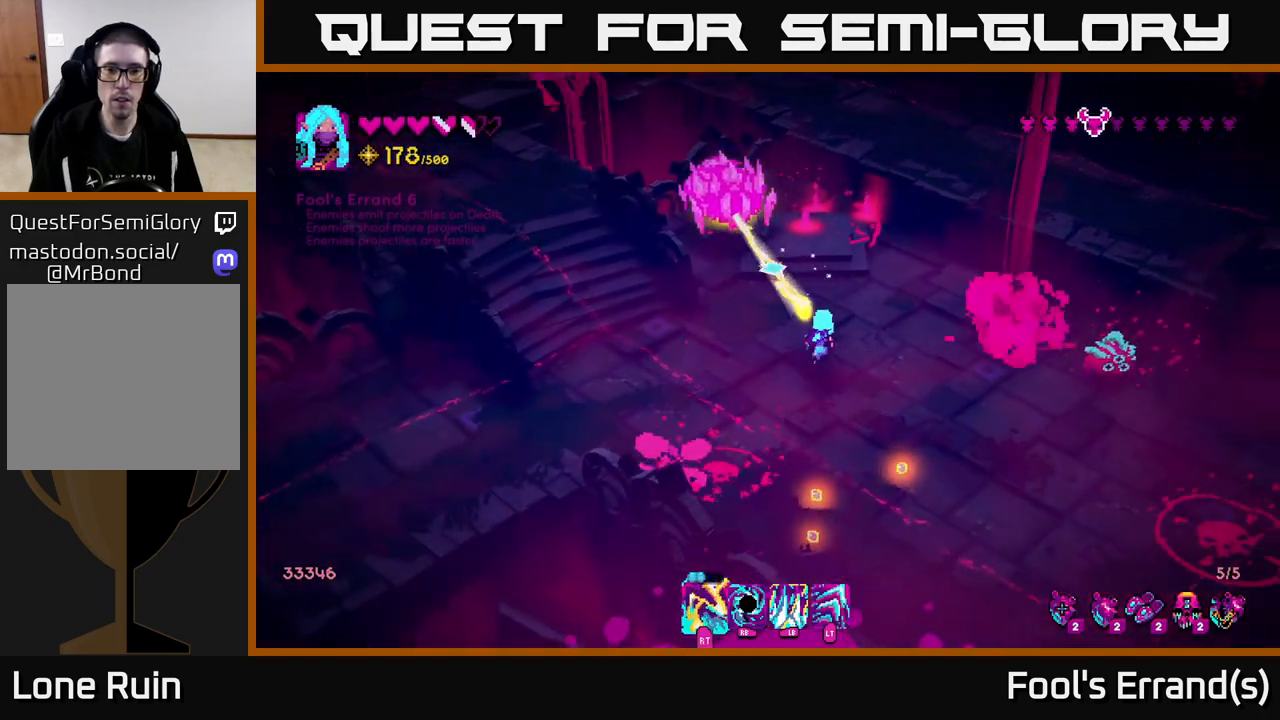
{"buttons": [], "left_stick": "up", "right_stick": "up", "events": [[17, "R2", "up"], [50, "left_stick", "down-right"], [183, "R1", "down"], [283, "R1", "up"], [350, "left_stick", "up"], [367, "L1", "down"], [500, "L1", "up"]]}
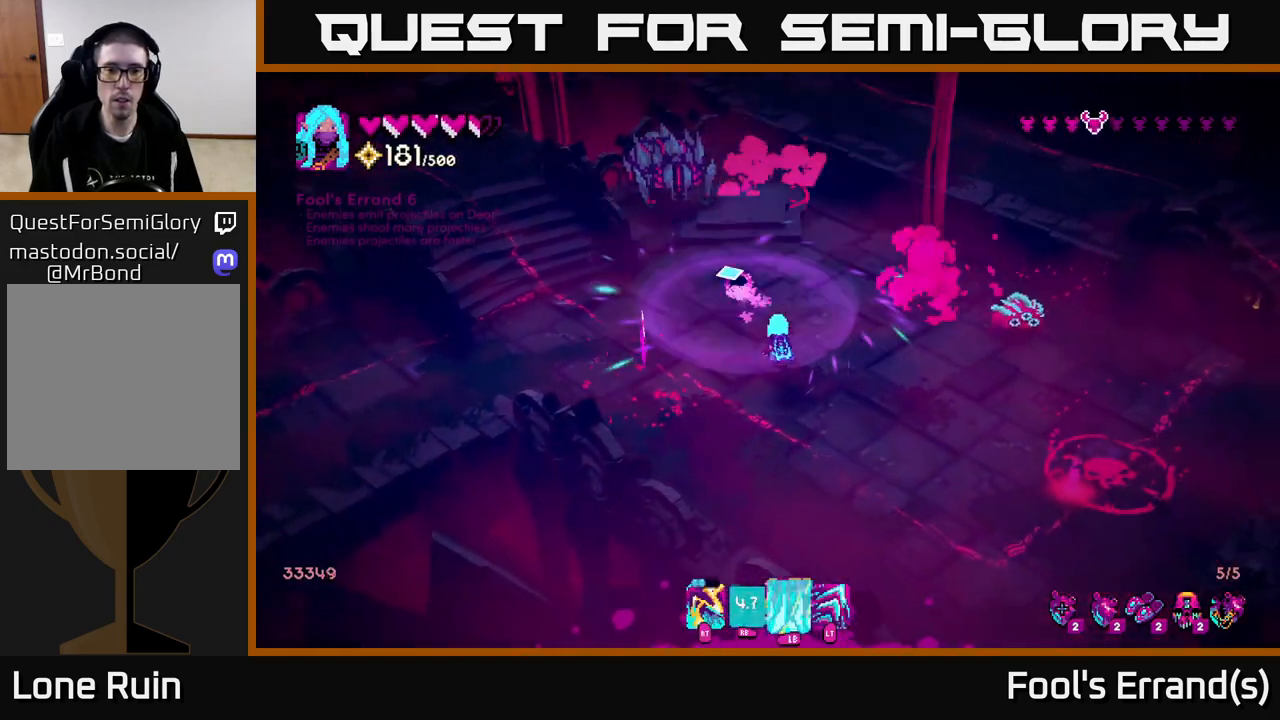
{"buttons": ["R2"], "left_stick": "down-left", "right_stick": "up-left", "events": [[50, "left_stick", "center"], [117, "left_stick", "up-left"], [133, "R2", "down"], [200, "R2", "up"], [267, "R2", "down"], [333, "R2", "up"], [383, "right_stick", "up-left"], [400, "L2", "down"], [450, "R2", "down"], [483, "left_stick", "down-left"], [500, "L2", "up"]]}
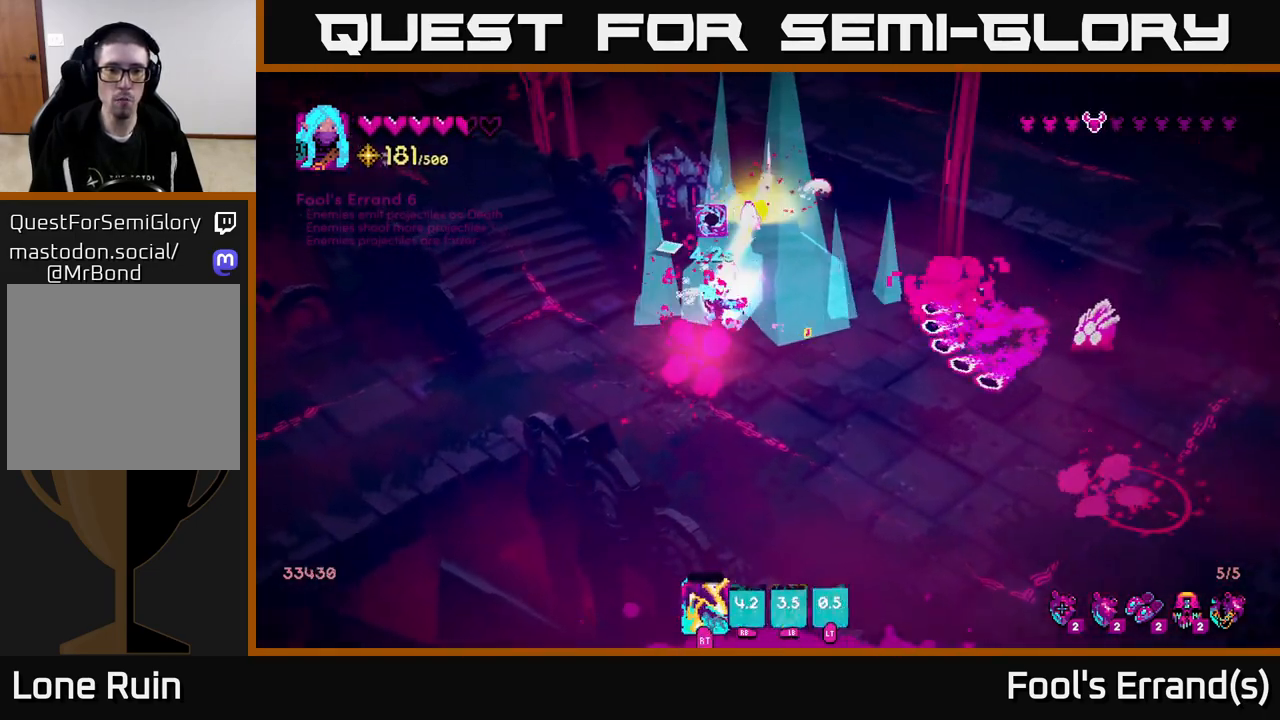
{"buttons": ["R2"], "left_stick": "left", "right_stick": "up-right", "events": [[17, "right_stick", "up"], [50, "R2", "up"], [117, "R2", "down"], [133, "right_stick", "up-right"], [217, "R2", "up"], [267, "R2", "down"], [267, "left_stick", "down"], [350, "R2", "up"], [433, "R2", "down"], [467, "left_stick", "left"]]}
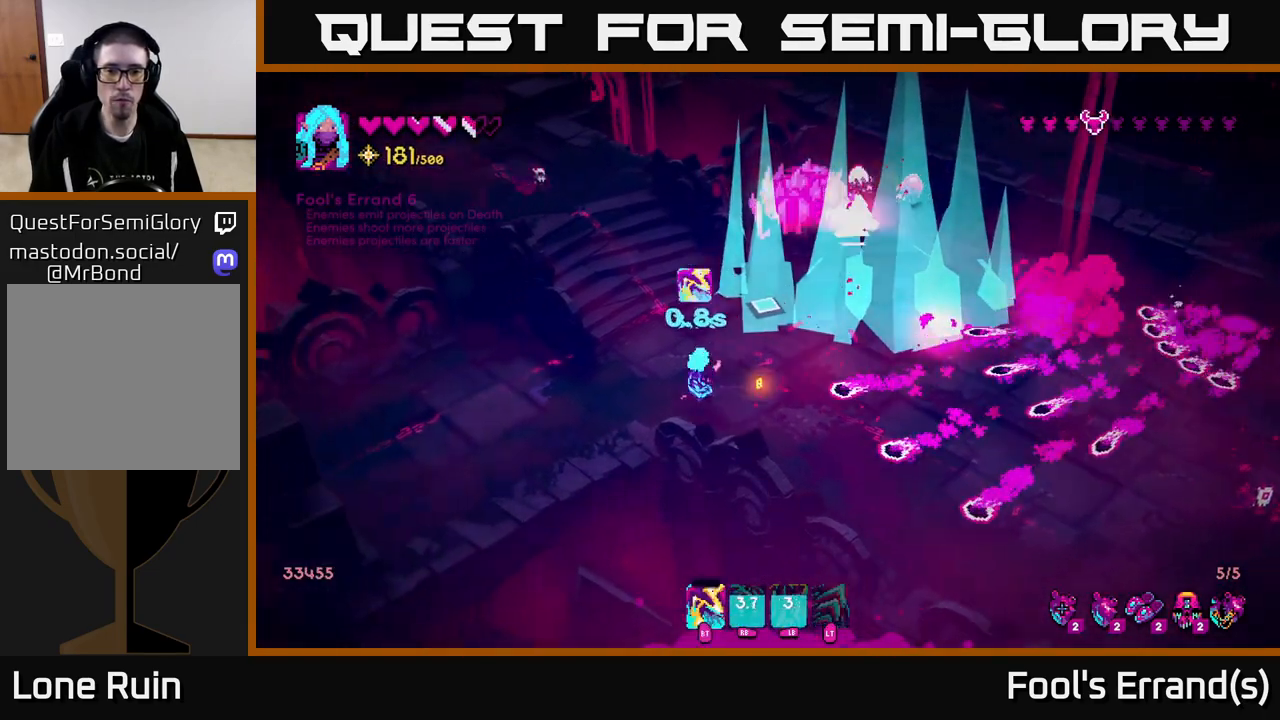
{"buttons": [], "left_stick": "left", "right_stick": "up-right", "events": [[17, "R2", "up"], [133, "left_stick", "down-left"], [383, "left_stick", "left"]]}
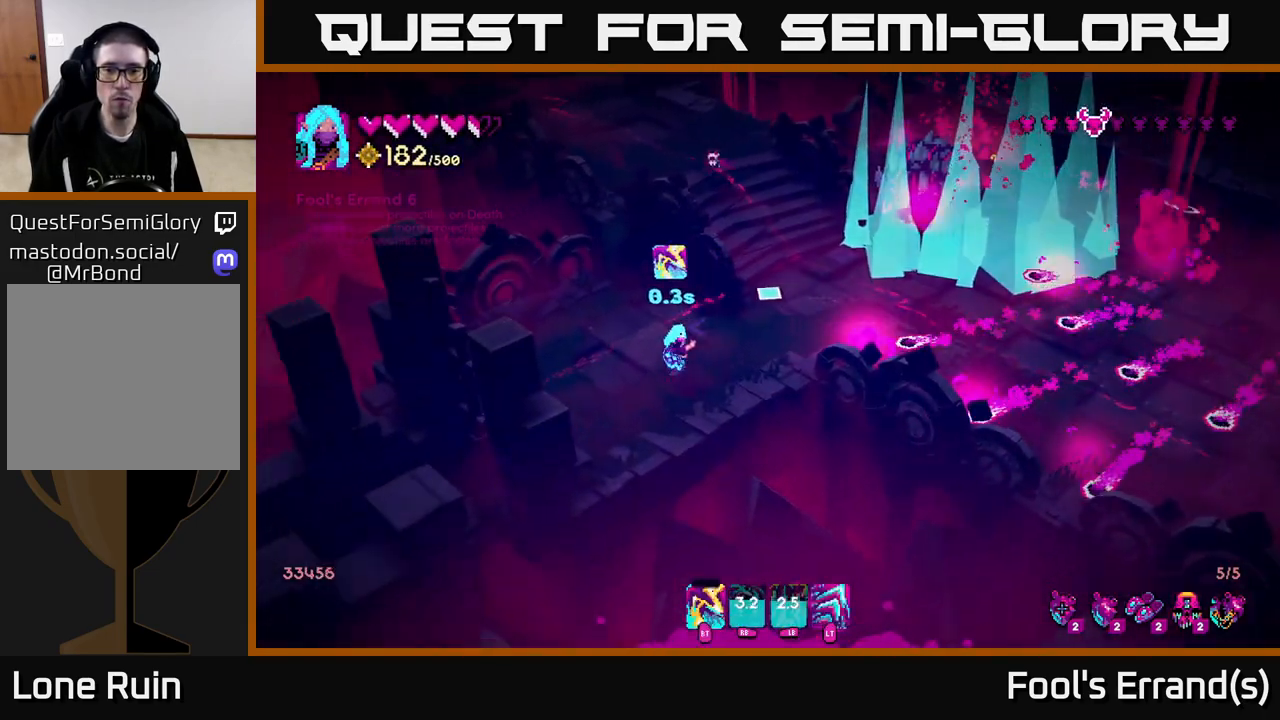
{"buttons": ["R2"], "left_stick": "down-left", "right_stick": "up-right", "events": [[33, "left_stick", "center"], [217, "left_stick", "up"], [267, "left_stick", "up-right"], [433, "R2", "down"], [450, "left_stick", "down-left"]]}
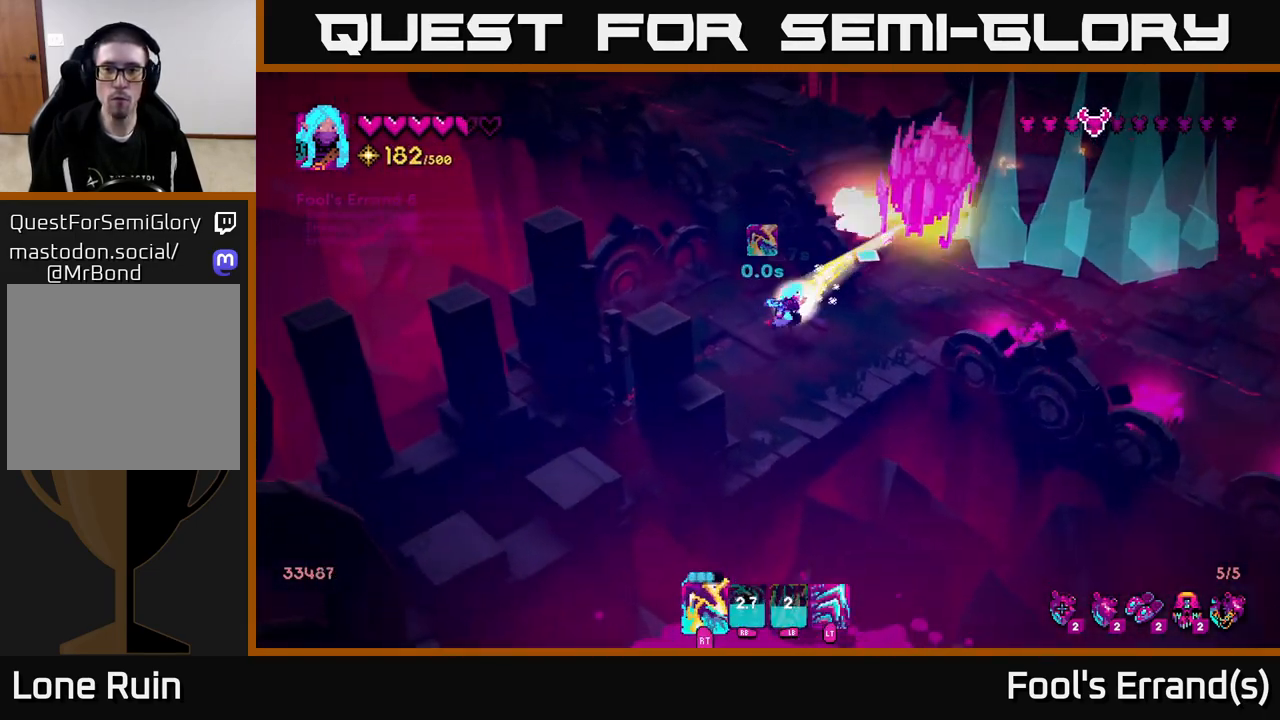
{"buttons": ["R2"], "left_stick": "center", "right_stick": "up-right", "events": [[33, "R2", "up"], [217, "R2", "down"], [250, "left_stick", "right"], [300, "R2", "up"], [317, "left_stick", "center"], [483, "R2", "down"]]}
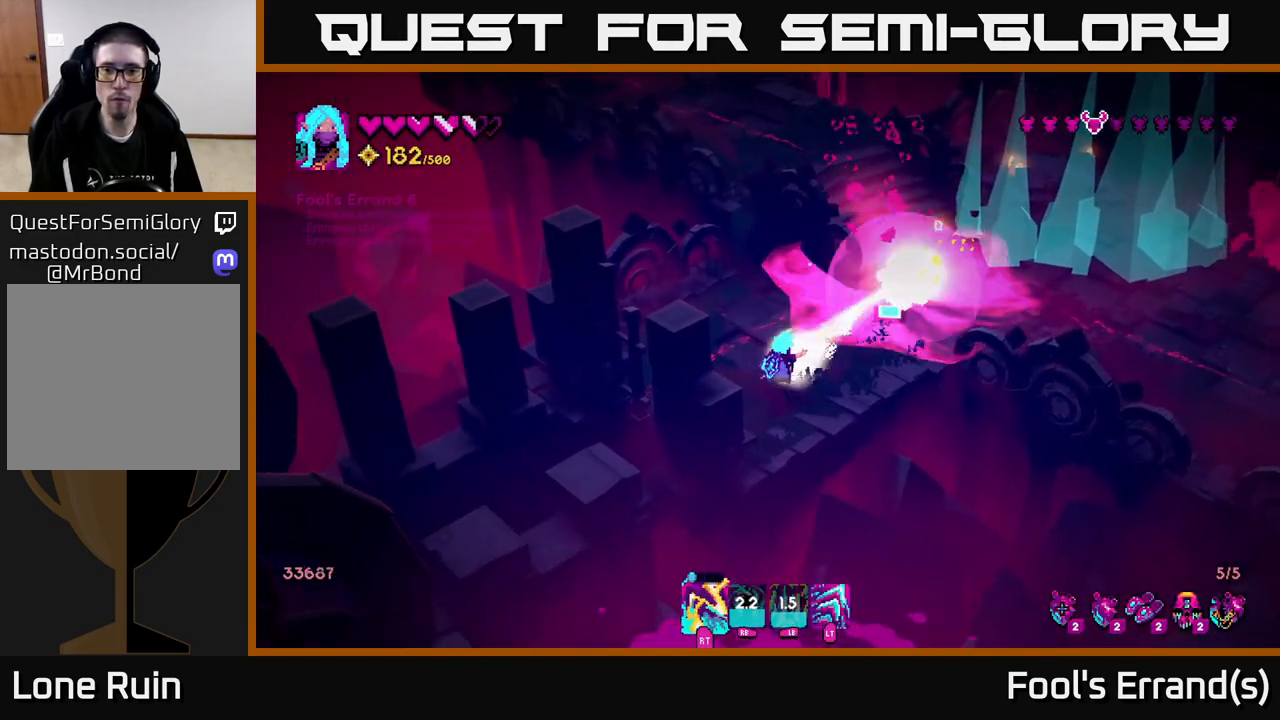
{"buttons": [], "left_stick": "up-right", "right_stick": "center", "events": [[117, "R2", "up"], [250, "R2", "down"], [317, "left_stick", "up-right"], [367, "R2", "up"], [483, "right_stick", "center"]]}